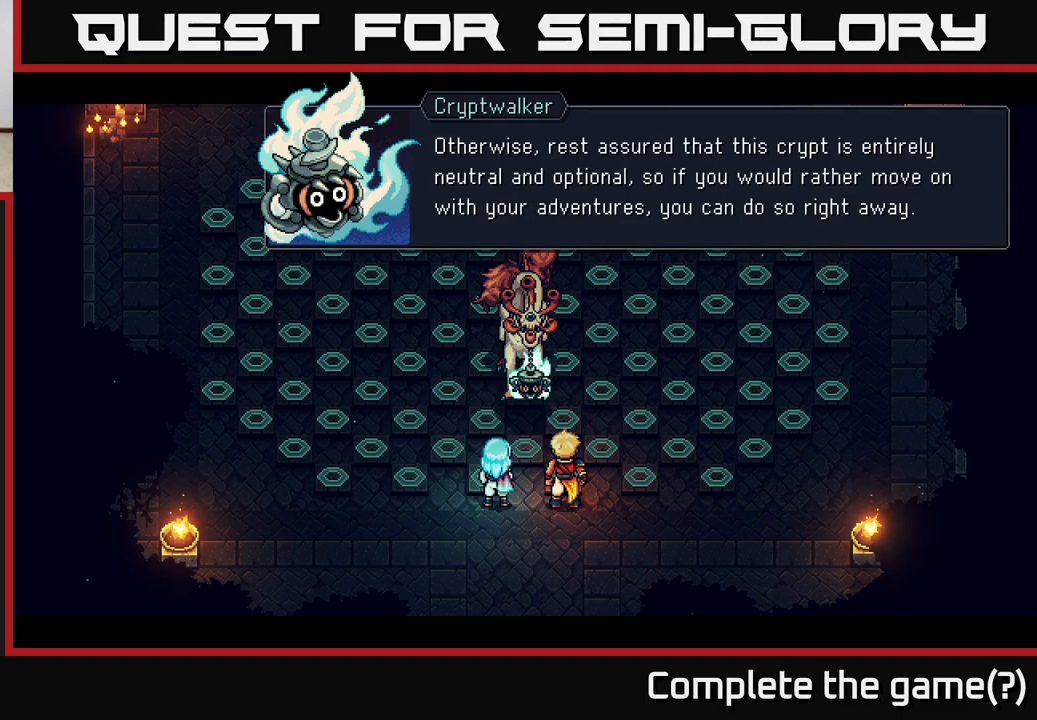
Gameplay with a controller (Xbox layout); each line is a JSON object with the inputs held at the frame after it. "events" lists button and stick changes between this image and that frame as [ms after this image, input, new state], when the widget could be followed in between.
{"buttons": [], "left_stick": "center", "right_stick": "center", "events": [[117, "A", "down"], [467, "A", "up"]]}
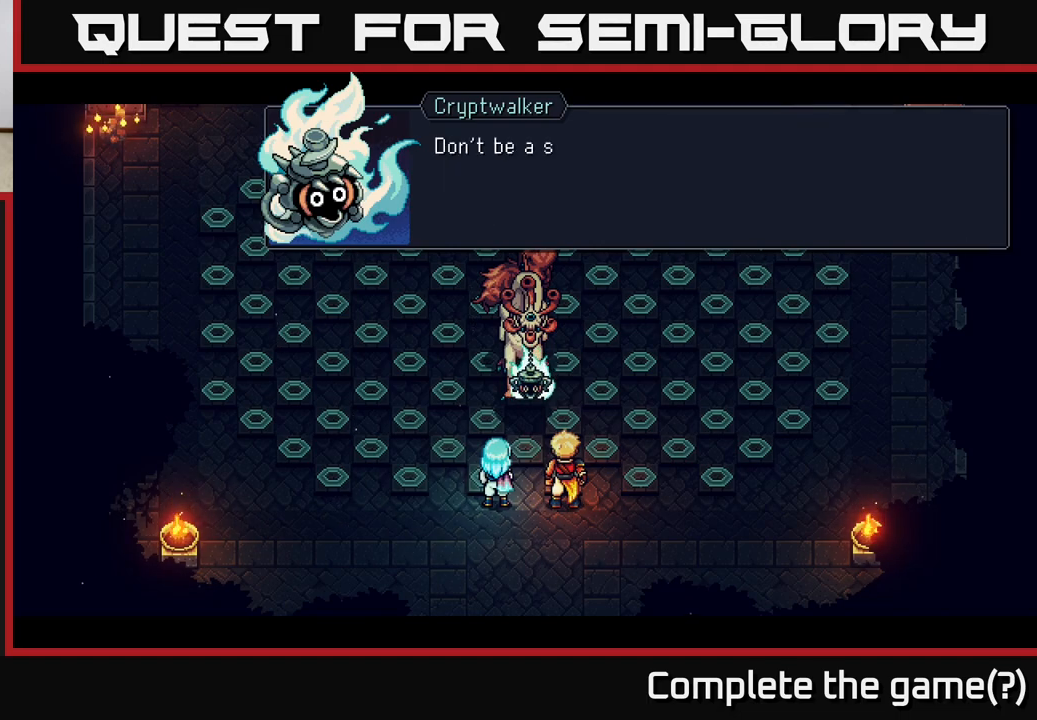
{"buttons": ["A"], "left_stick": "center", "right_stick": "center", "events": [[267, "A", "down"]]}
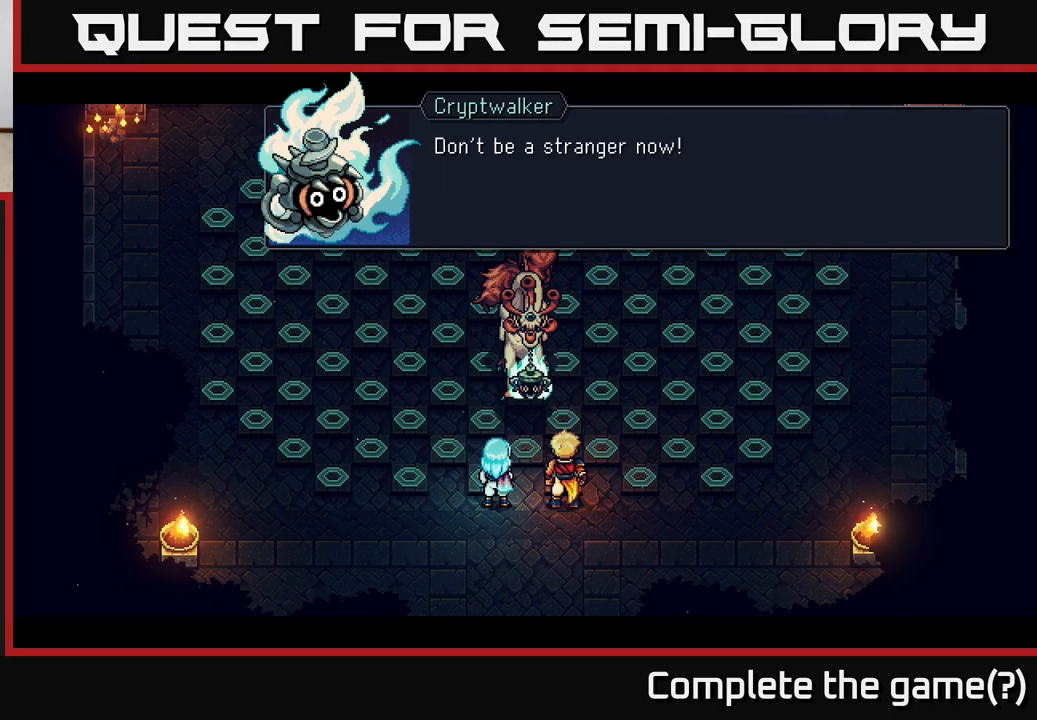
{"buttons": [], "left_stick": "center", "right_stick": "center", "events": [[33, "A", "up"], [283, "A", "down"], [500, "A", "up"]]}
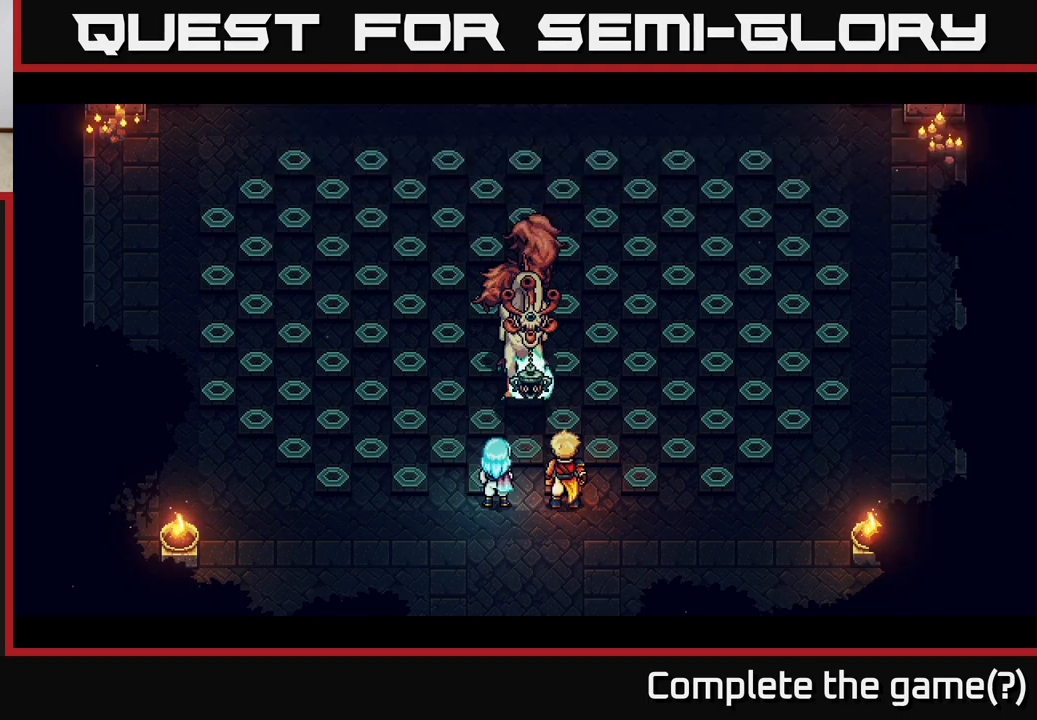
{"buttons": [], "left_stick": "center", "right_stick": "center", "events": []}
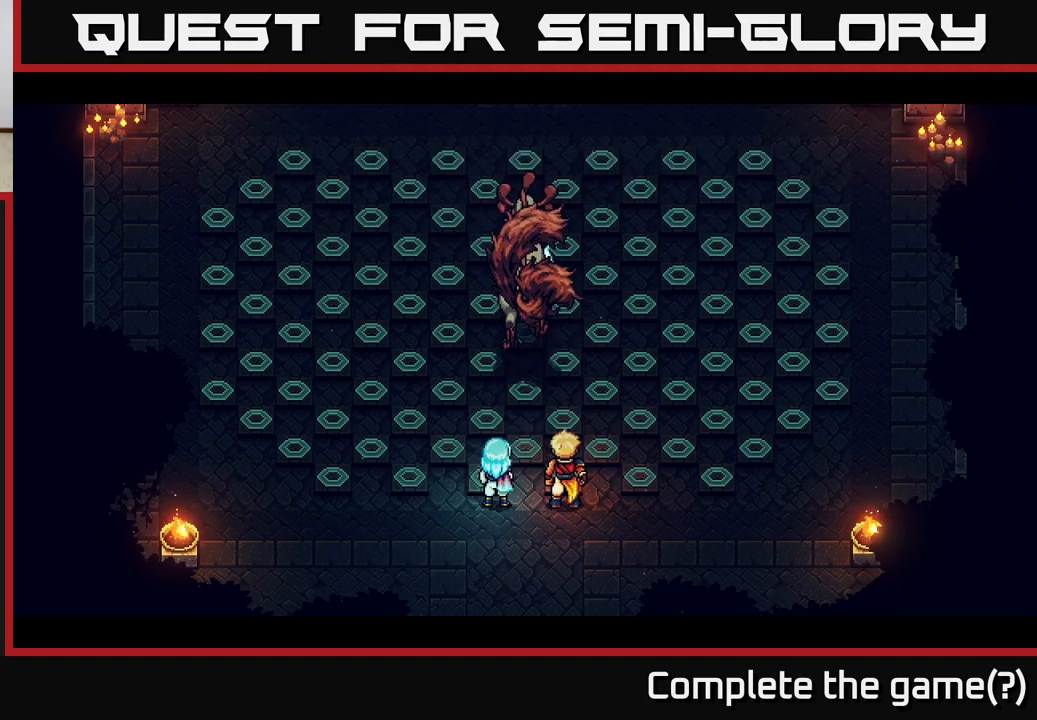
{"buttons": [], "left_stick": "center", "right_stick": "center", "events": []}
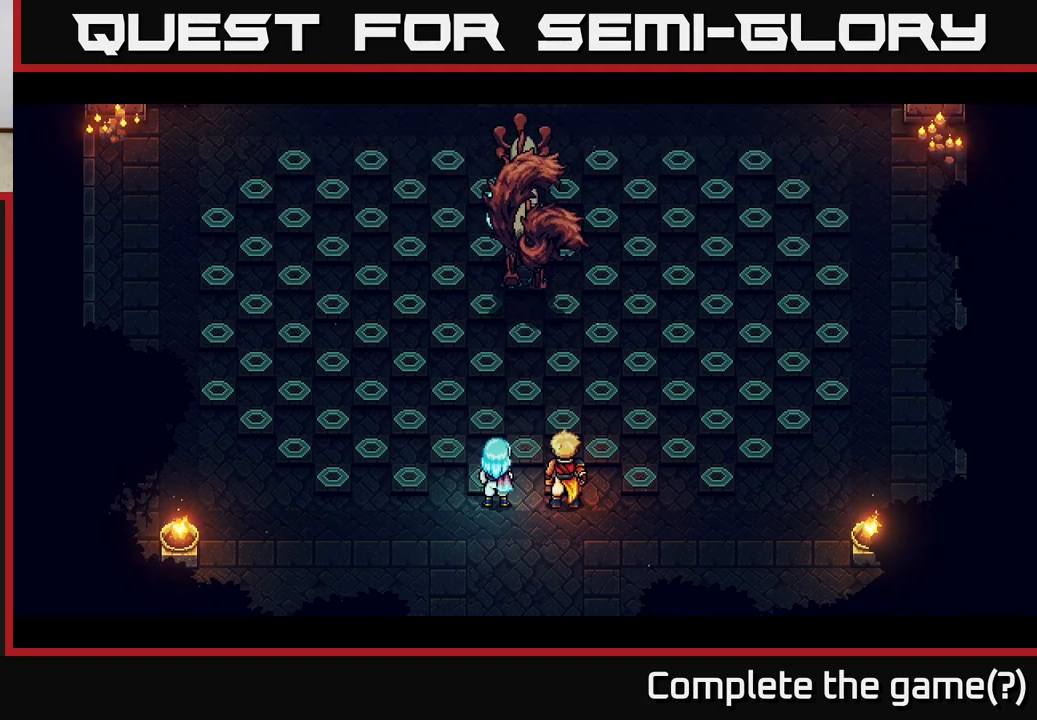
{"buttons": [], "left_stick": "up", "right_stick": "center", "events": [[400, "left_stick", "up"]]}
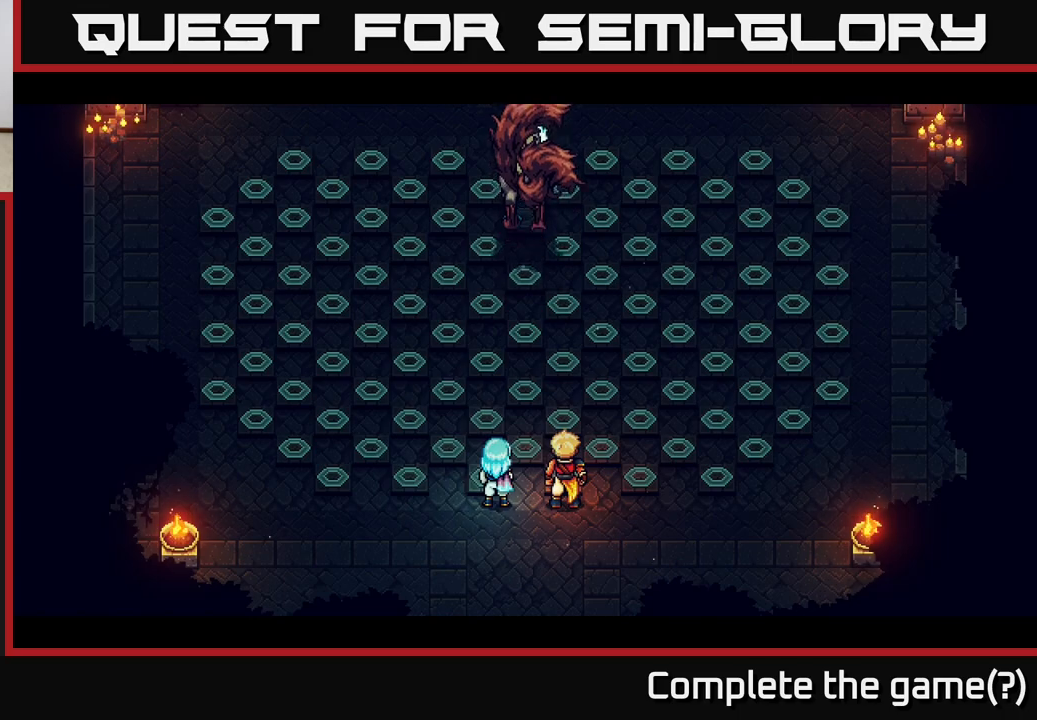
{"buttons": [], "left_stick": "center", "right_stick": "center", "events": [[183, "left_stick", "center"]]}
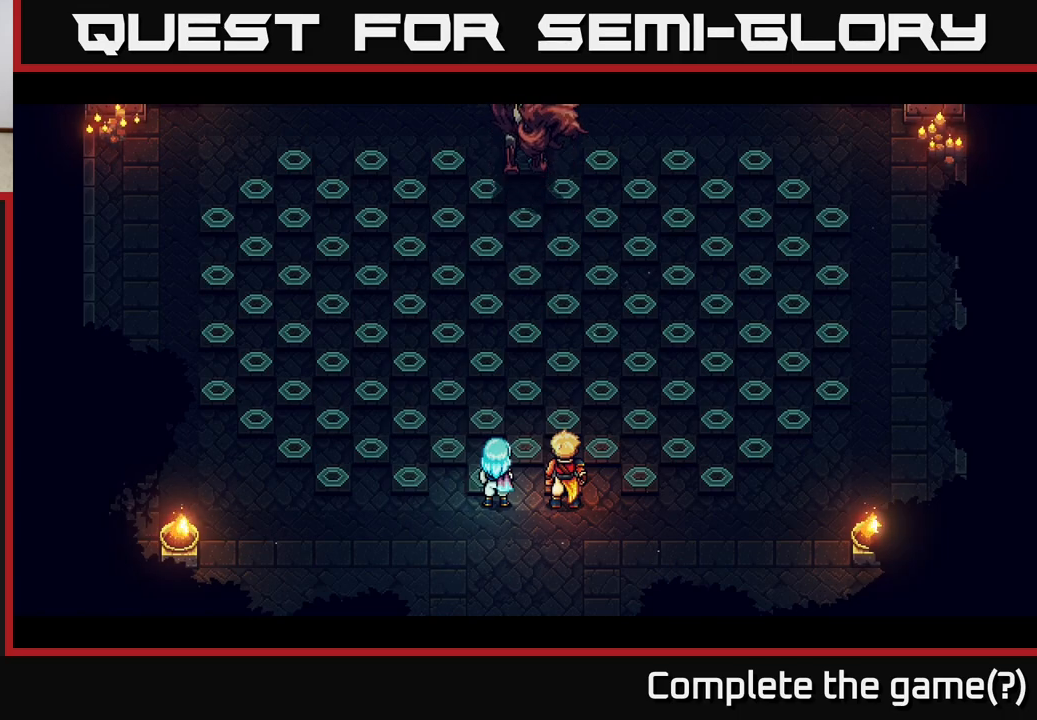
{"buttons": [], "left_stick": "center", "right_stick": "center", "events": []}
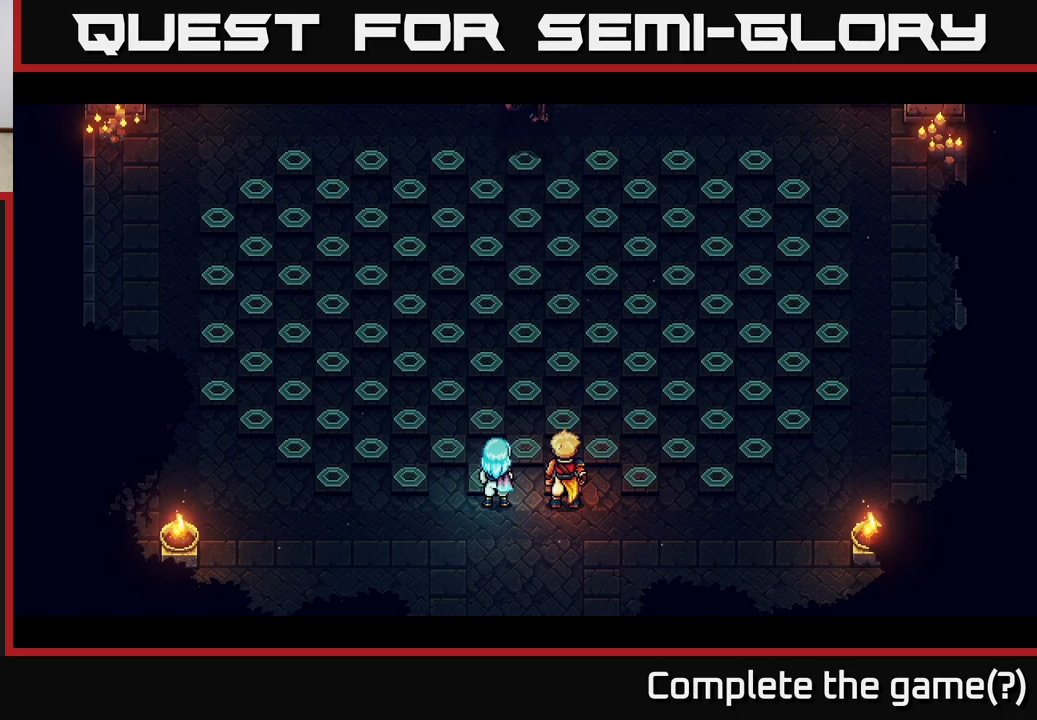
{"buttons": [], "left_stick": "center", "right_stick": "center", "events": []}
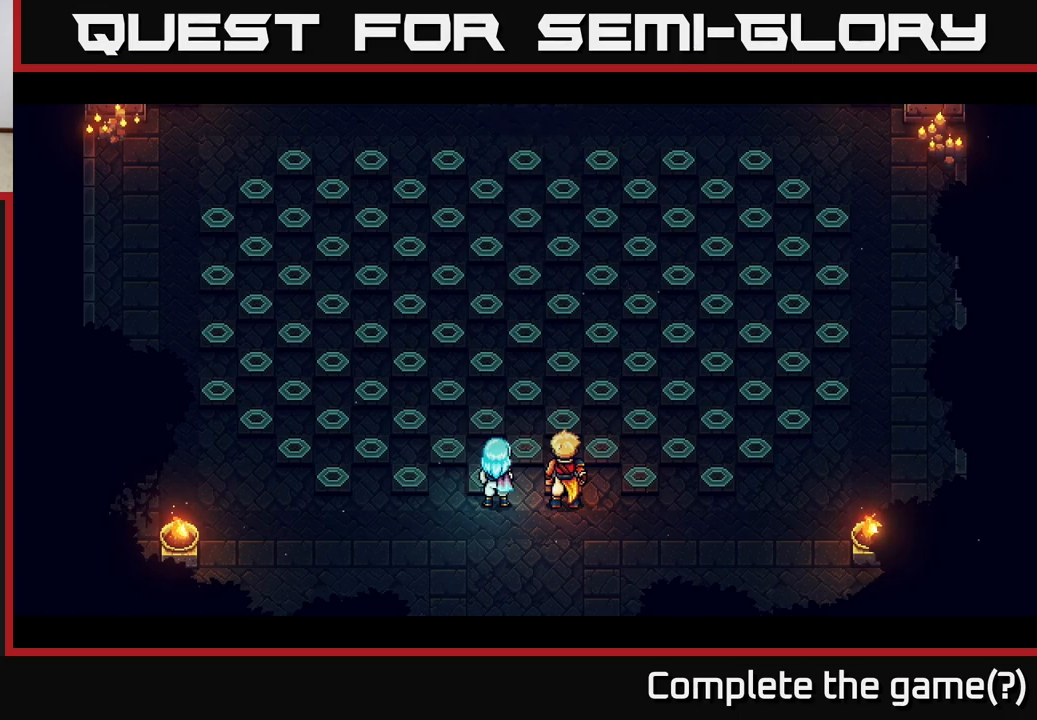
{"buttons": [], "left_stick": "center", "right_stick": "center", "events": [[233, "left_stick", "up"], [500, "left_stick", "center"]]}
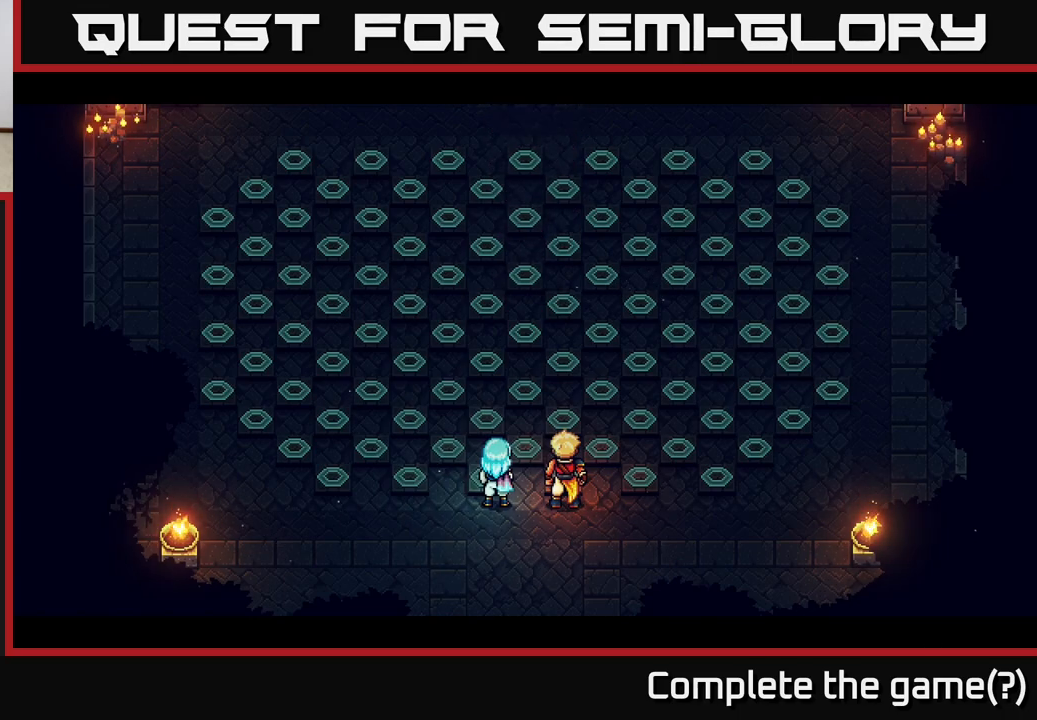
{"buttons": [], "left_stick": "right", "right_stick": "center", "events": [[367, "left_stick", "right"]]}
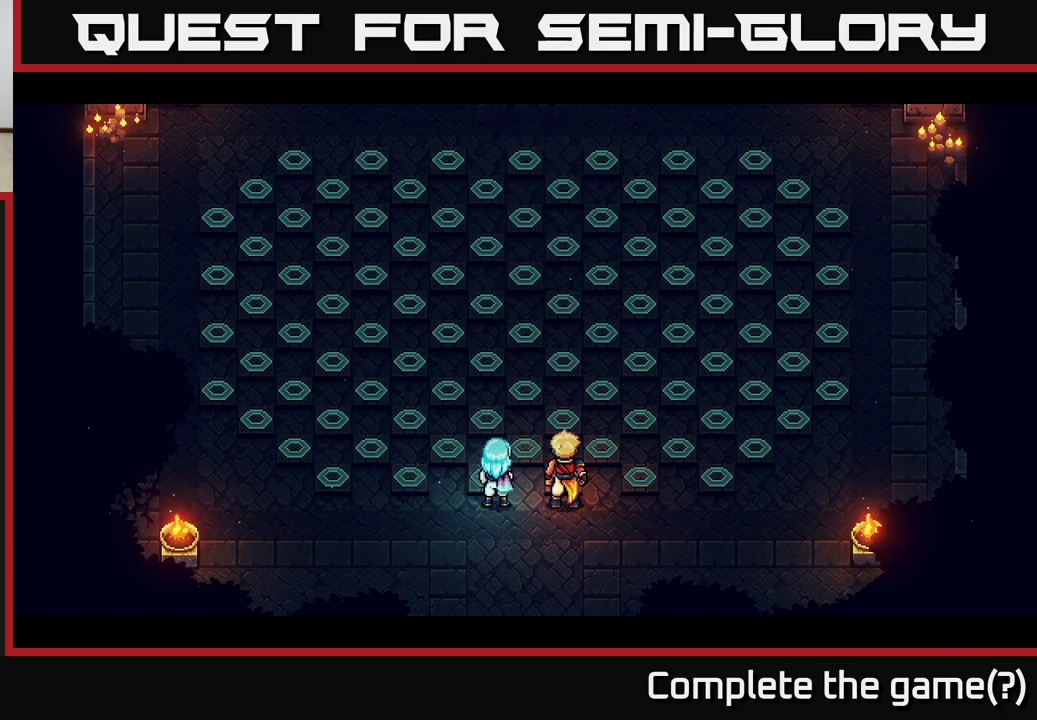
{"buttons": [], "left_stick": "right", "right_stick": "center", "events": [[167, "left_stick", "center"], [500, "left_stick", "right"]]}
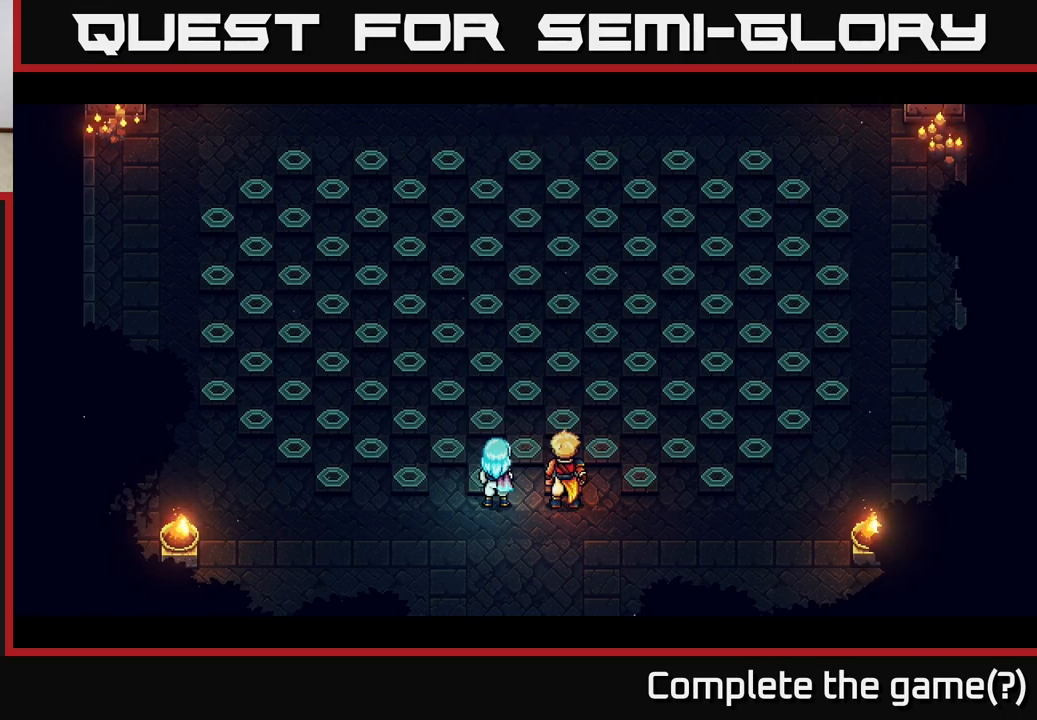
{"buttons": [], "left_stick": "center", "right_stick": "center", "events": [[217, "left_stick", "center"]]}
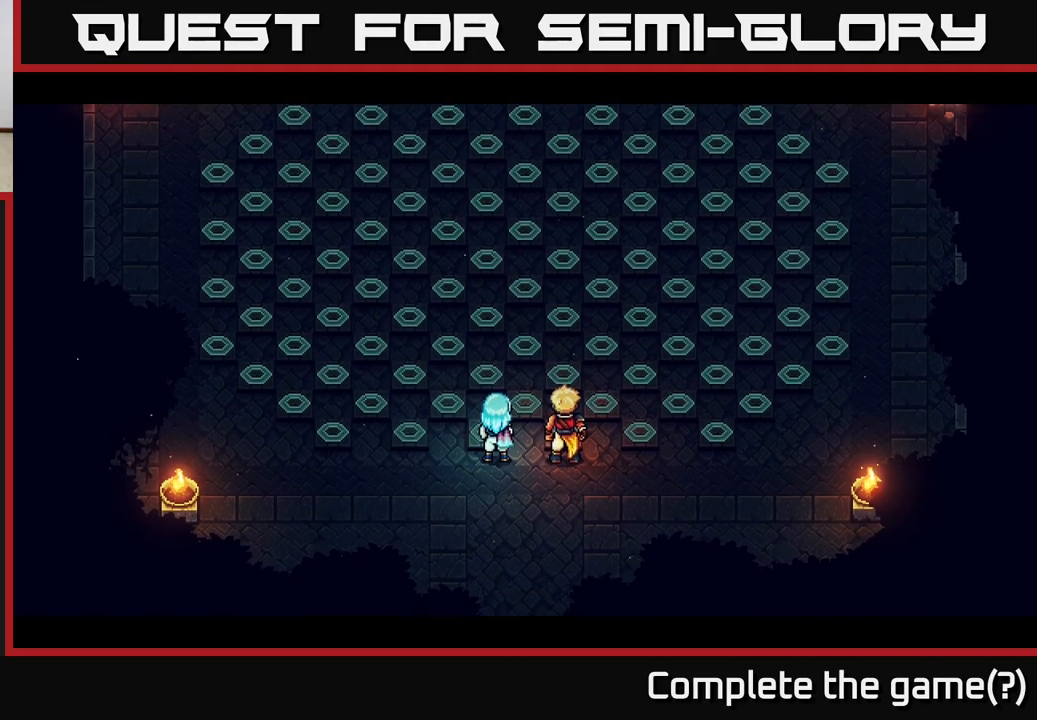
{"buttons": [], "left_stick": "center", "right_stick": "center", "events": []}
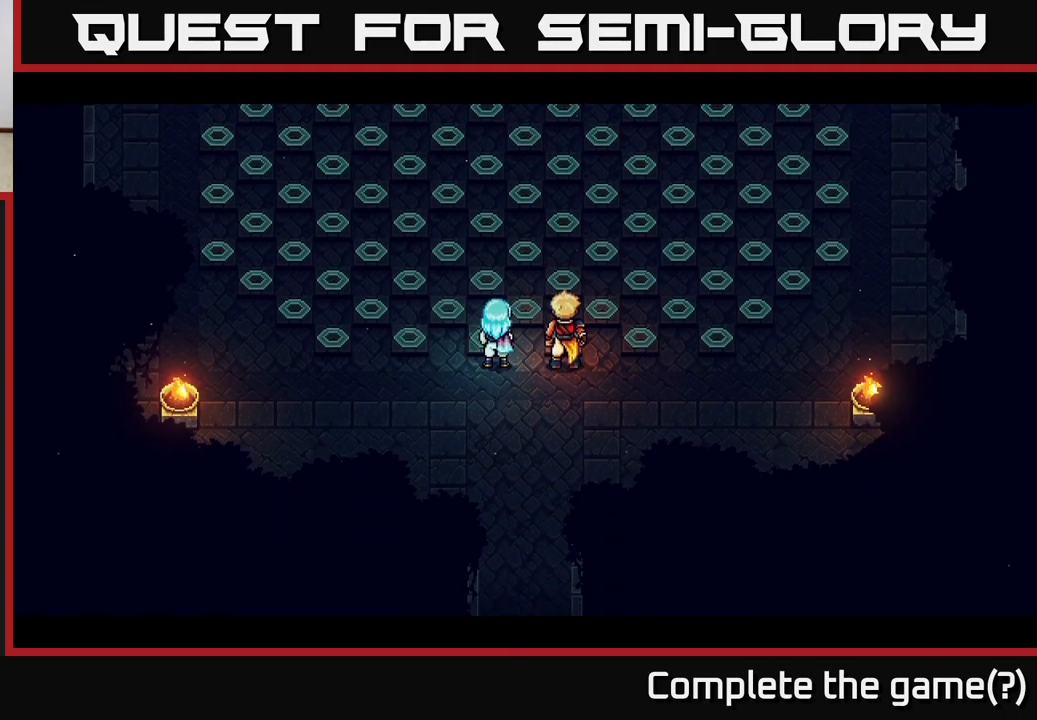
{"buttons": [], "left_stick": "right", "right_stick": "center", "events": [[150, "left_stick", "right"]]}
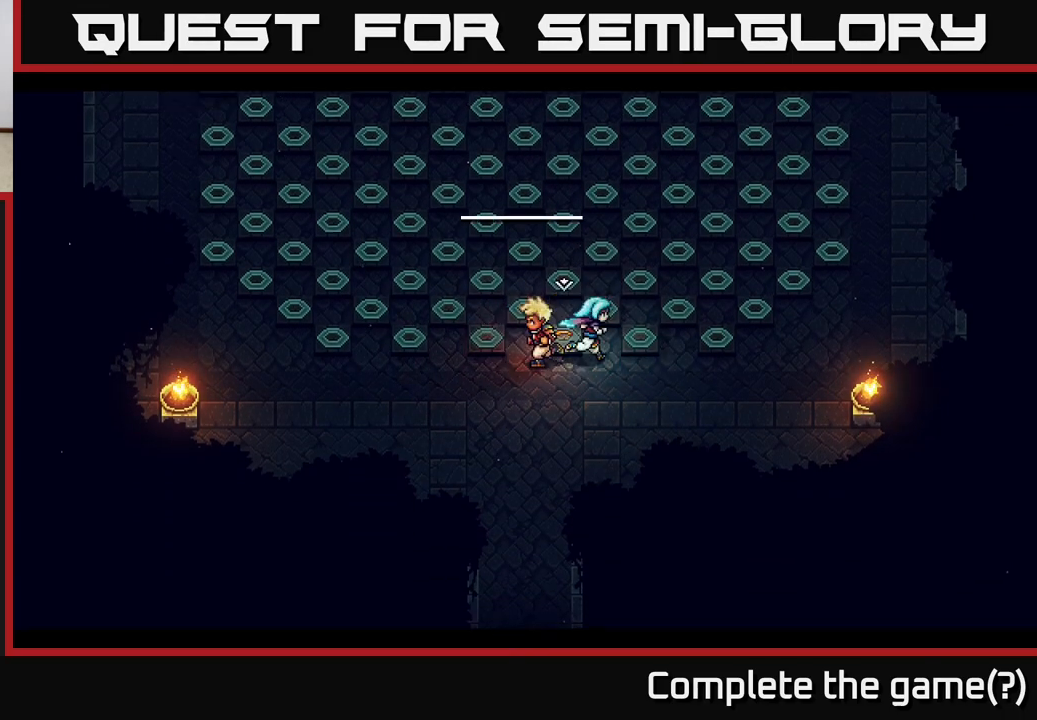
{"buttons": [], "left_stick": "left", "right_stick": "center", "events": [[67, "left_stick", "up-right"], [383, "left_stick", "center"], [500, "left_stick", "left"]]}
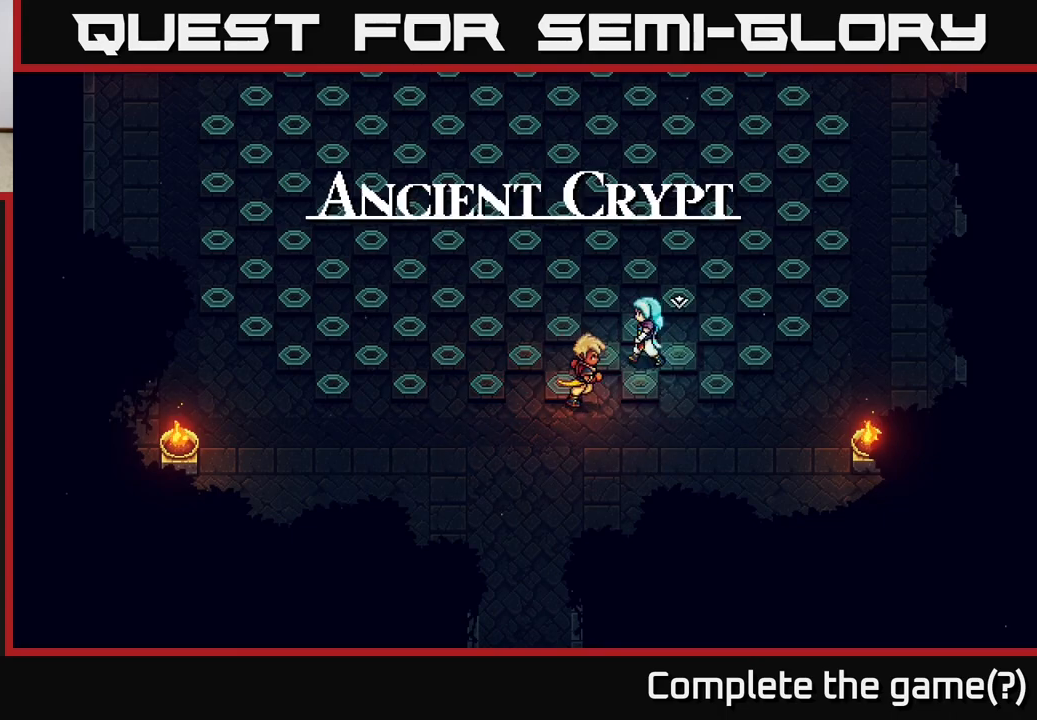
{"buttons": [], "left_stick": "center", "right_stick": "center", "events": [[167, "left_stick", "down-left"], [267, "left_stick", "center"]]}
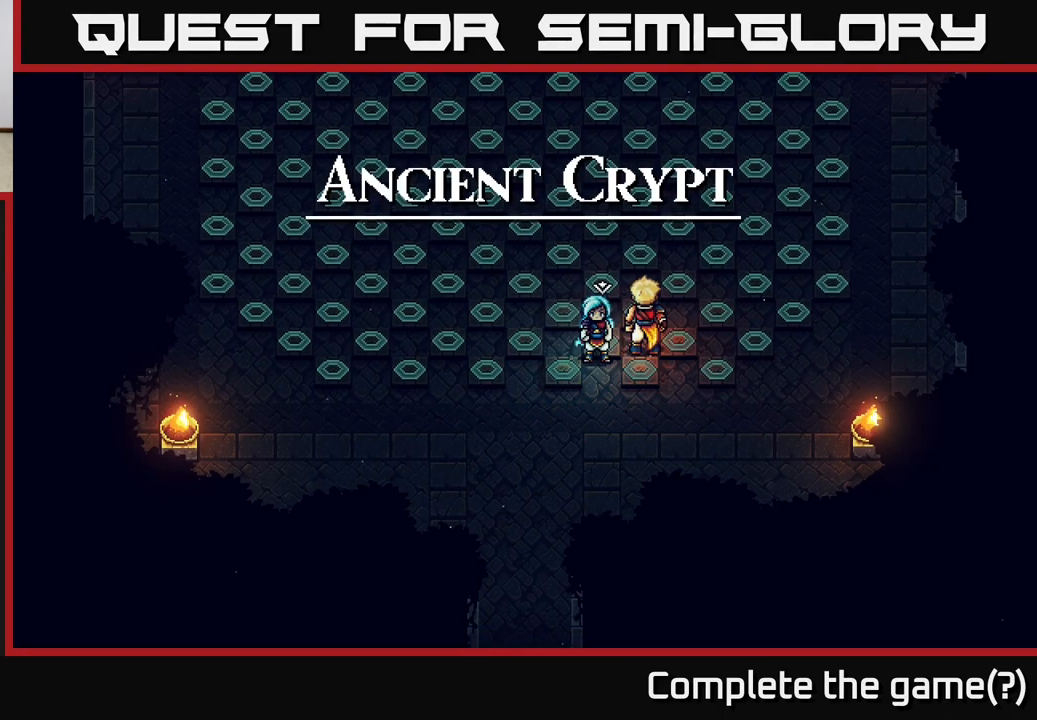
{"buttons": [], "left_stick": "center", "right_stick": "center", "events": [[100, "left_stick", "left"], [217, "left_stick", "center"], [233, "A", "down"], [400, "A", "up"]]}
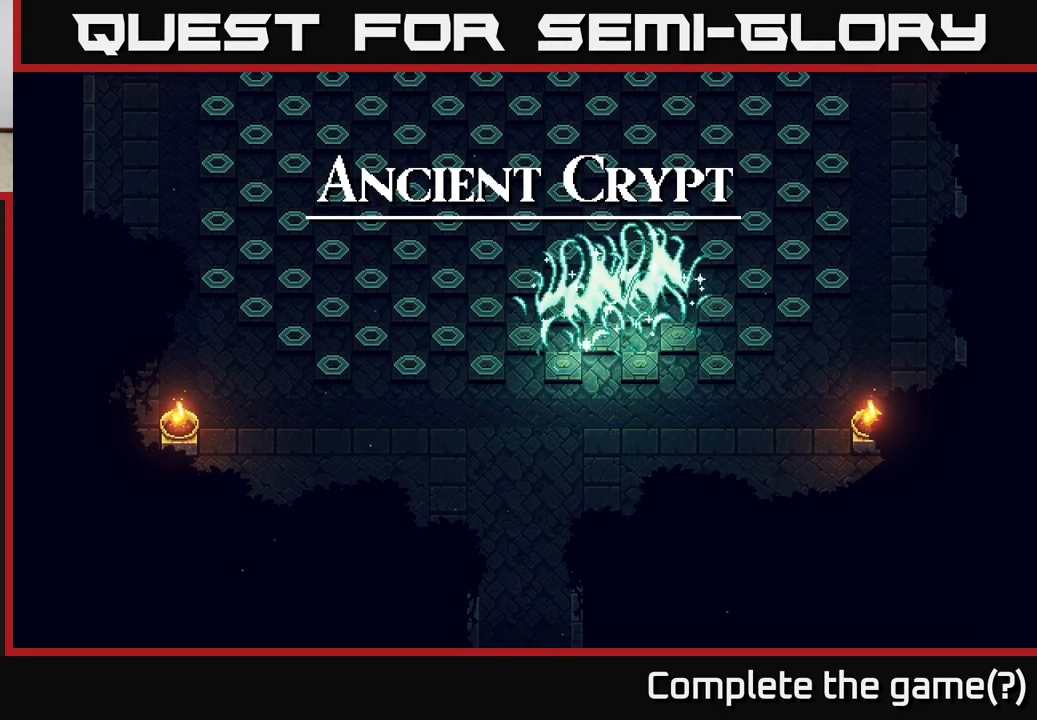
{"buttons": [], "left_stick": "center", "right_stick": "center", "events": []}
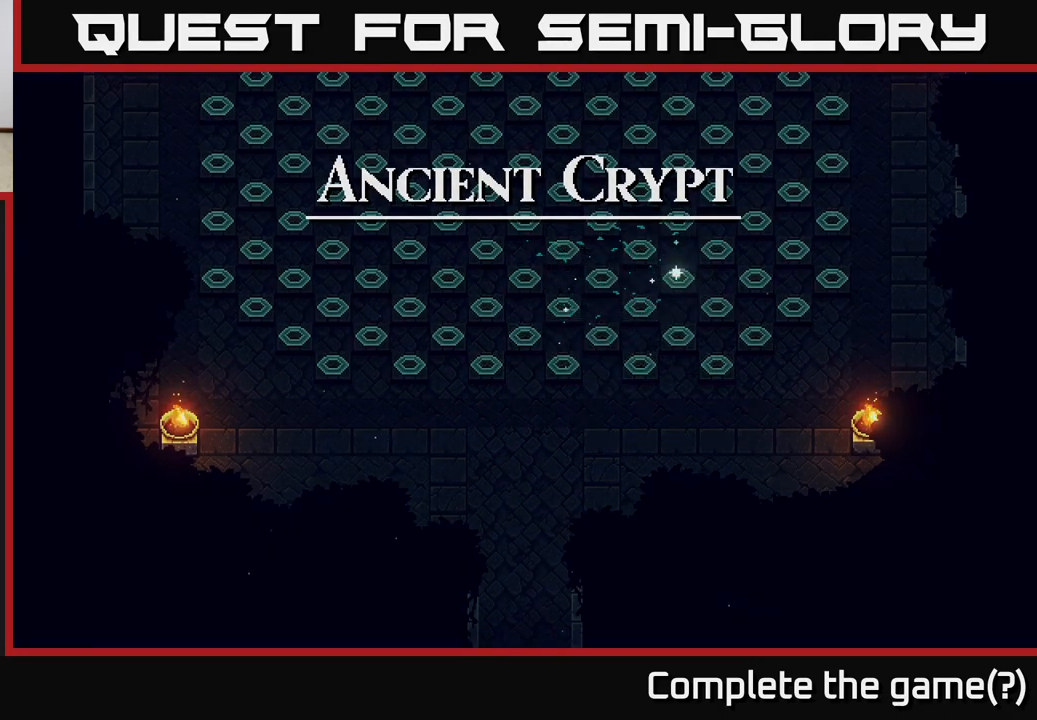
{"buttons": [], "left_stick": "center", "right_stick": "center", "events": [[267, "left_stick", "up"], [500, "left_stick", "center"]]}
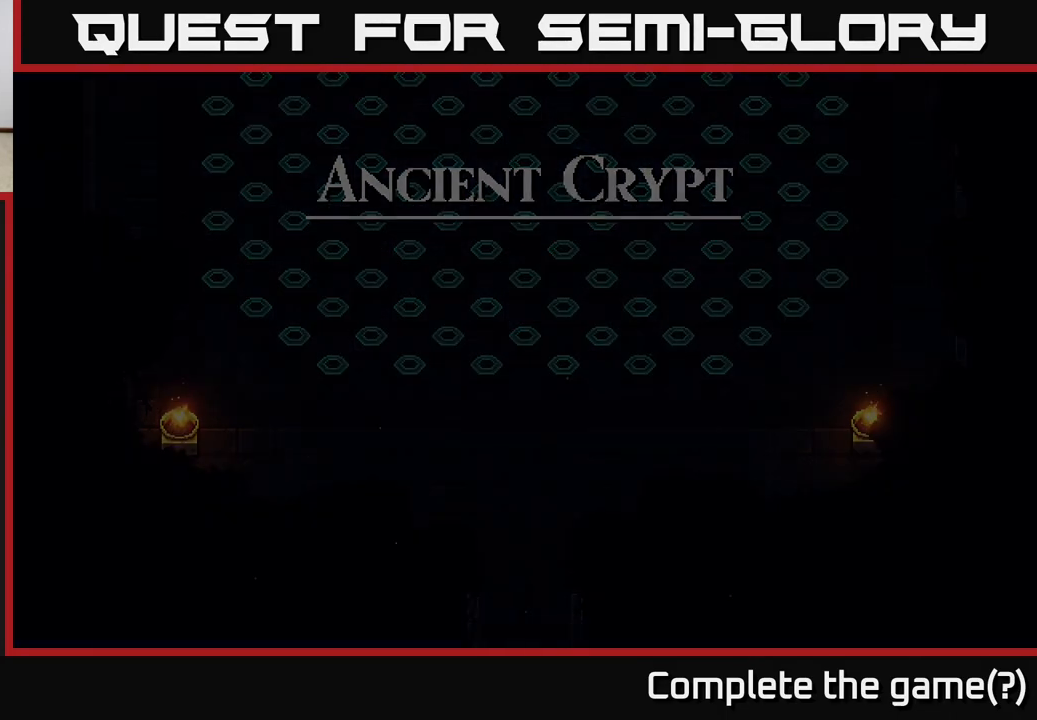
{"buttons": [], "left_stick": "center", "right_stick": "center", "events": []}
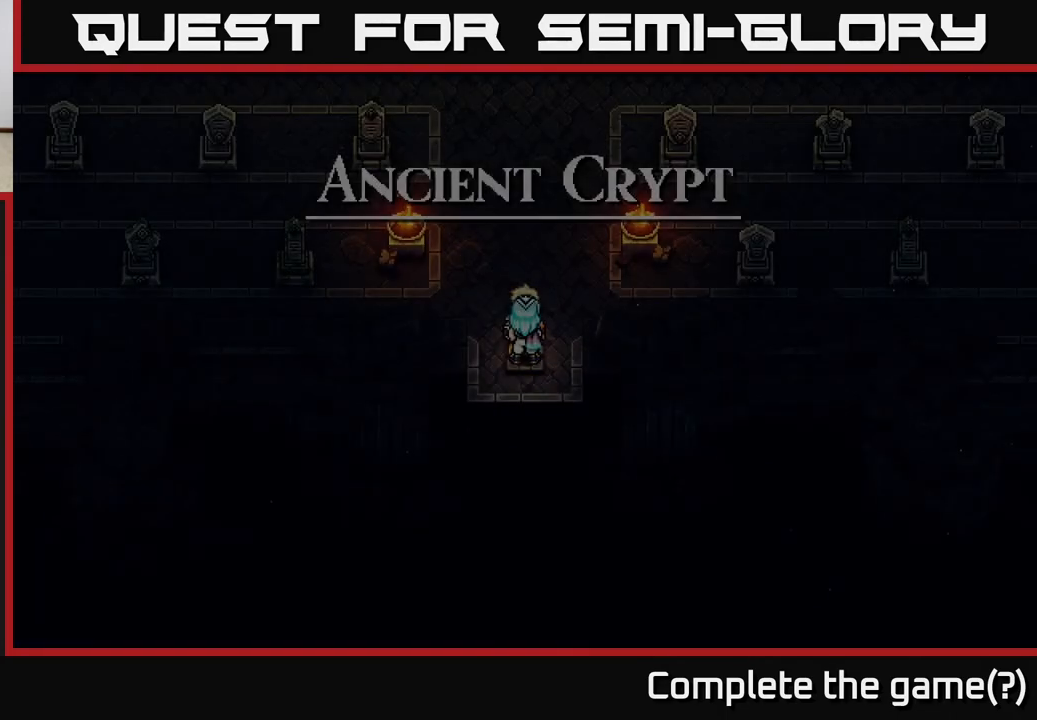
{"buttons": [], "left_stick": "center", "right_stick": "center", "events": []}
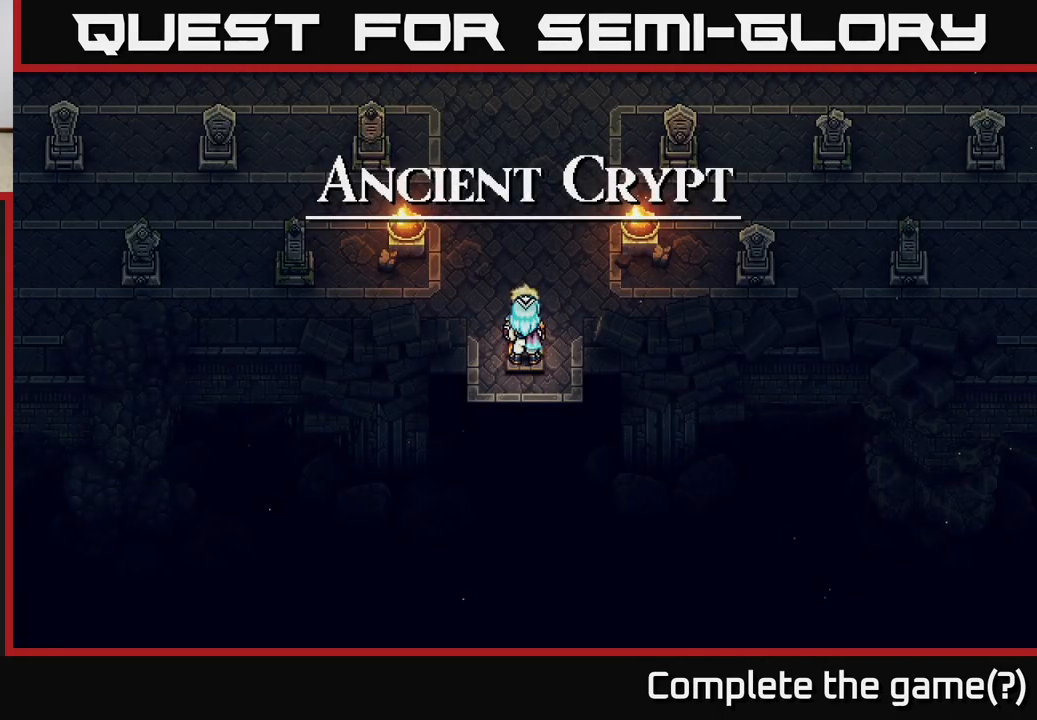
{"buttons": [], "left_stick": "up", "right_stick": "center", "events": [[83, "left_stick", "up"]]}
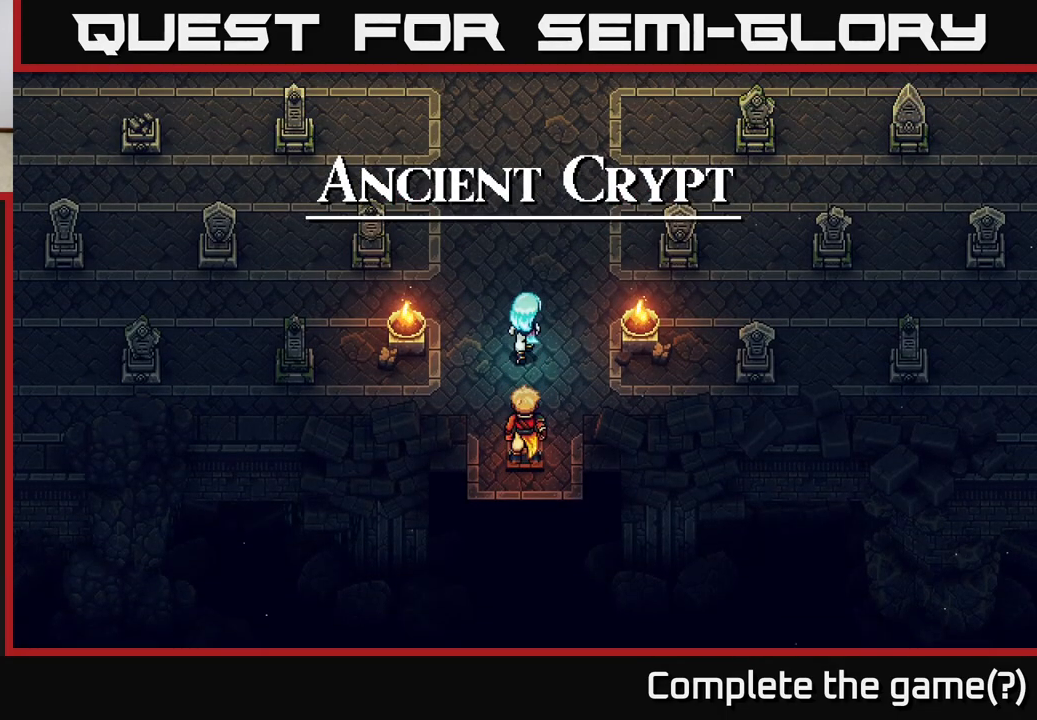
{"buttons": [], "left_stick": "center", "right_stick": "center", "events": [[350, "left_stick", "center"]]}
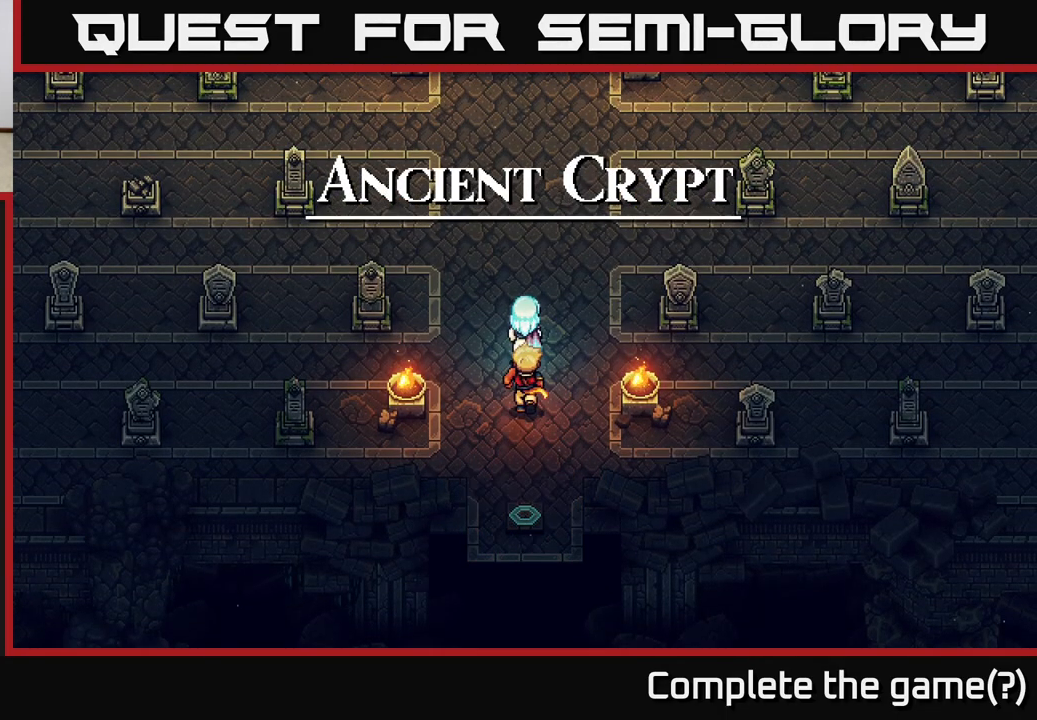
{"buttons": [], "left_stick": "left", "right_stick": "center", "events": [[217, "left_stick", "up"], [350, "left_stick", "up-left"], [500, "left_stick", "left"]]}
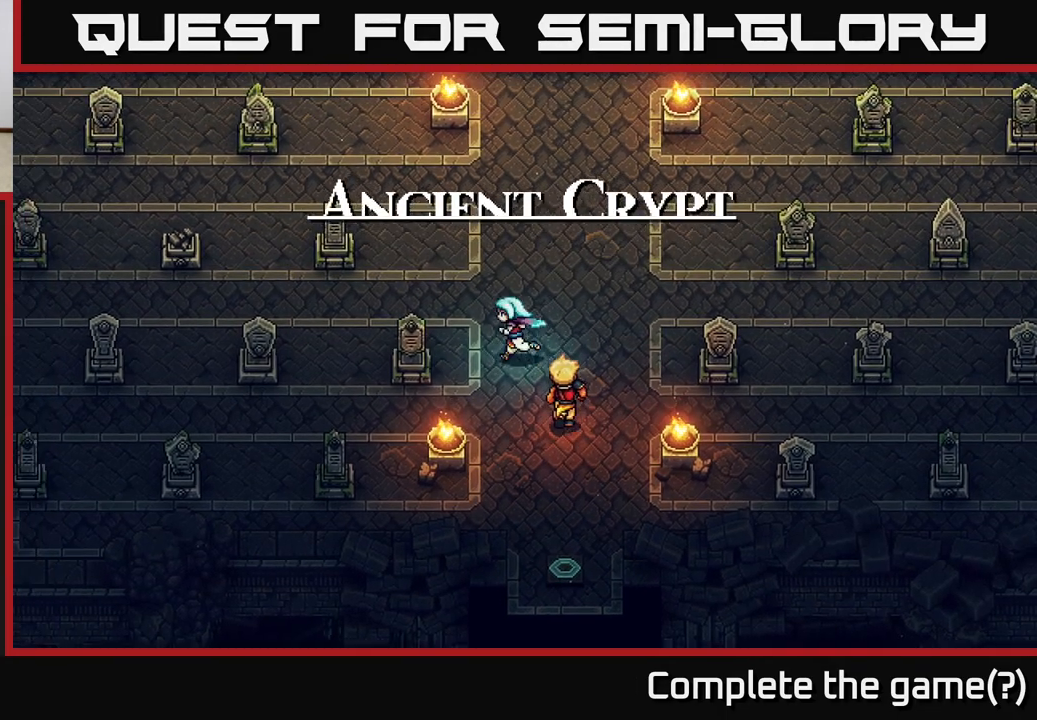
{"buttons": [], "left_stick": "center", "right_stick": "center", "events": [[217, "left_stick", "up"], [500, "left_stick", "center"]]}
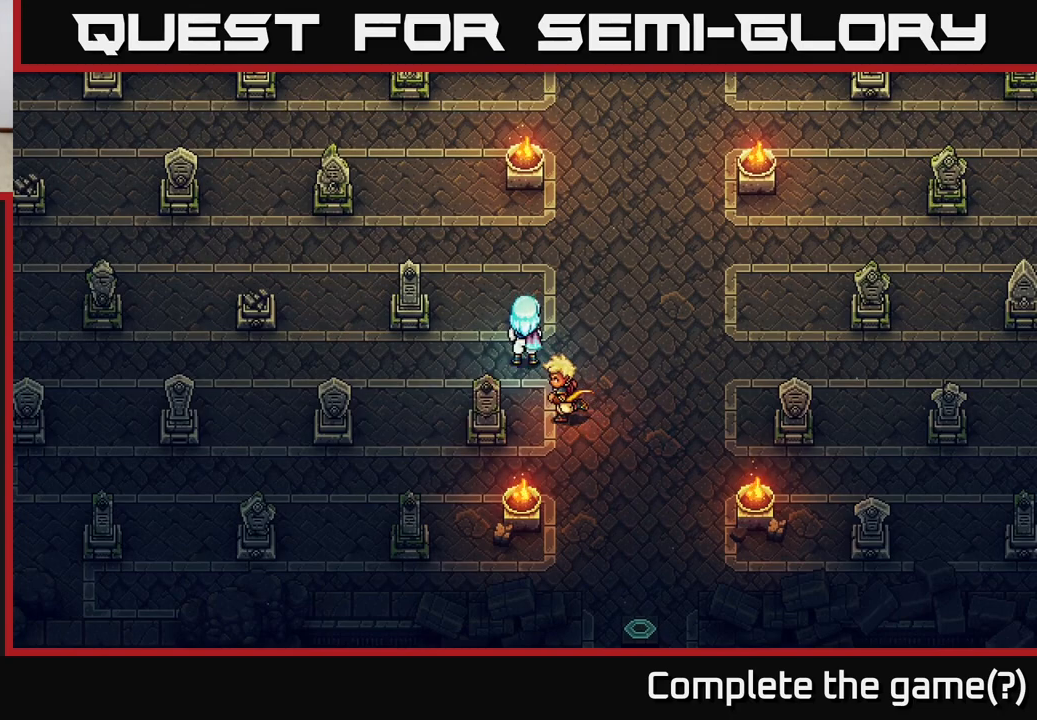
{"buttons": [], "left_stick": "down-right", "right_stick": "center", "events": [[217, "left_stick", "down-left"], [467, "left_stick", "down-right"]]}
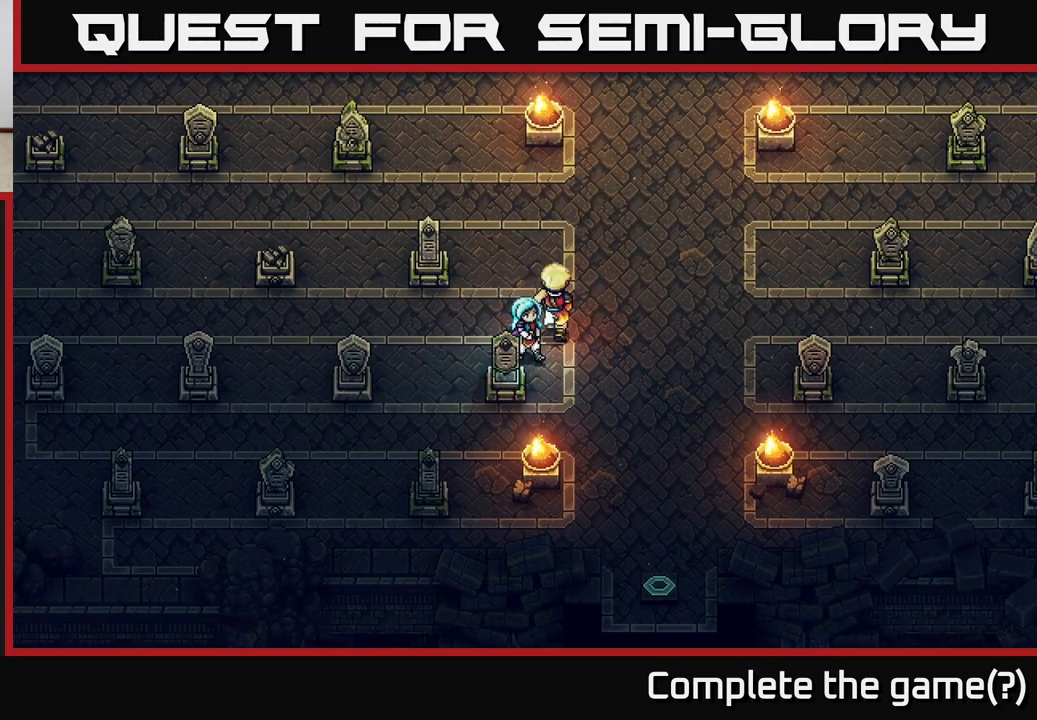
{"buttons": [], "left_stick": "down-left", "right_stick": "center", "events": [[17, "left_stick", "center"], [183, "A", "down"], [283, "left_stick", "down-left"], [317, "A", "up"]]}
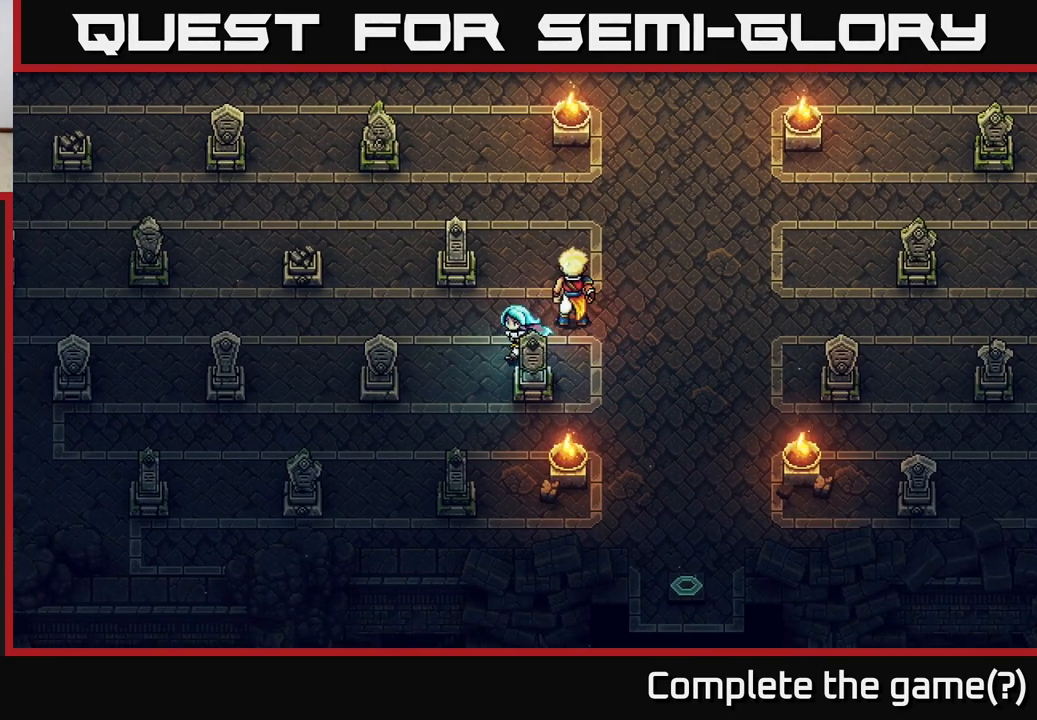
{"buttons": [], "left_stick": "down-left", "right_stick": "center", "events": []}
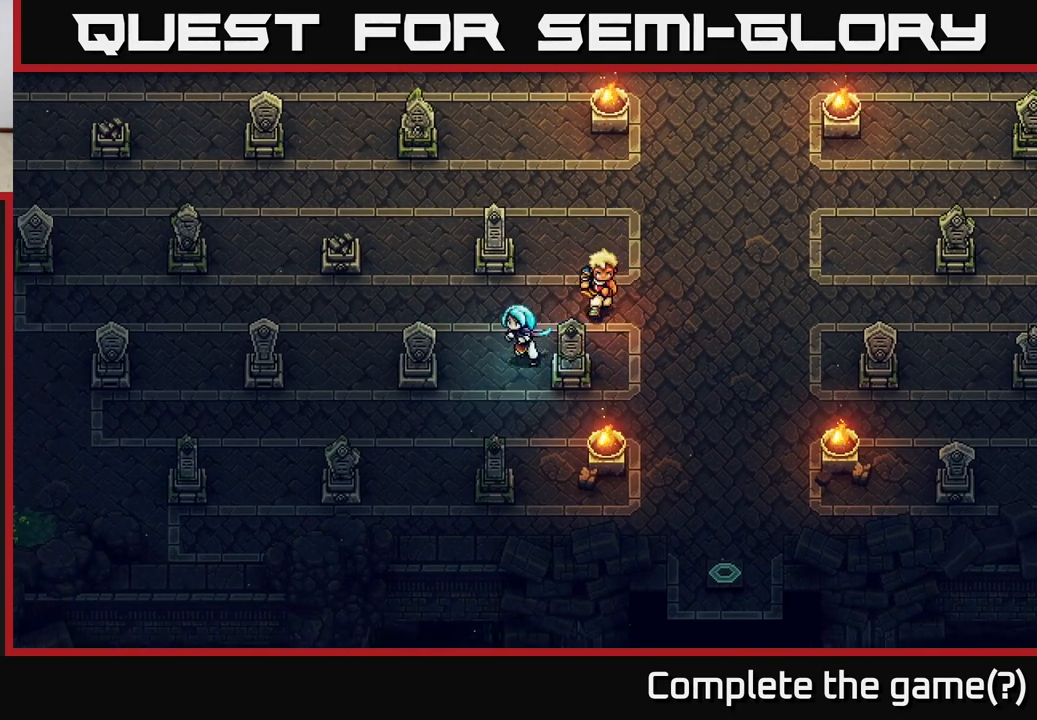
{"buttons": ["A"], "left_stick": "up", "right_stick": "center", "events": [[17, "left_stick", "down"], [133, "left_stick", "down-right"], [367, "left_stick", "up-right"], [417, "left_stick", "up"], [500, "A", "down"]]}
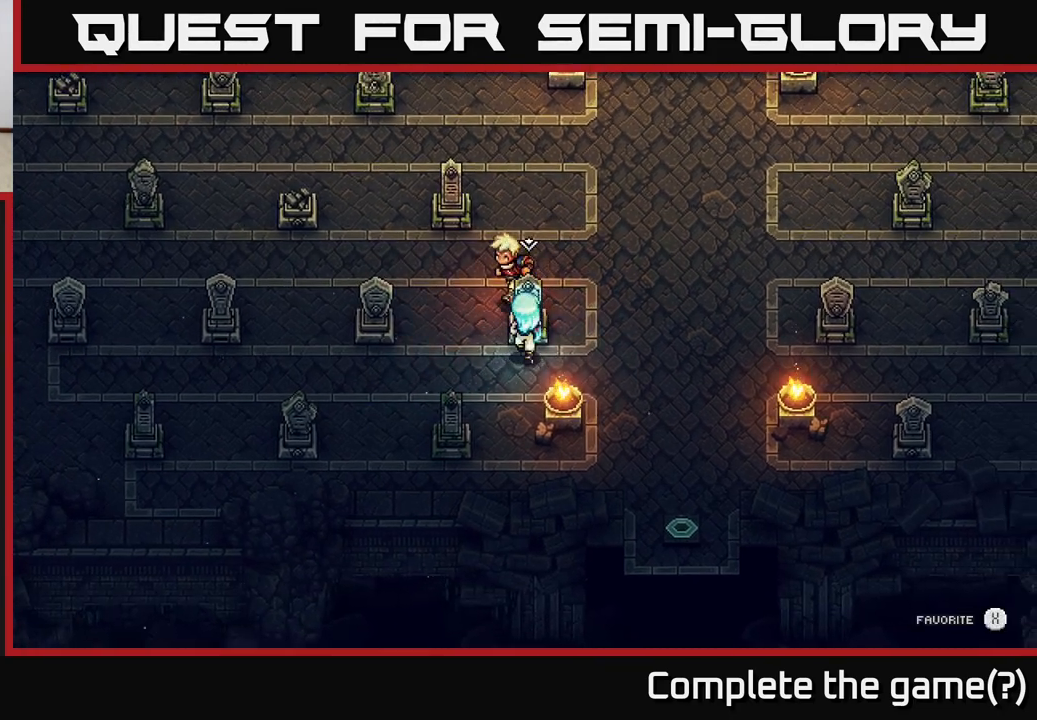
{"buttons": ["A"], "left_stick": "center", "right_stick": "center", "events": [[17, "left_stick", "center"], [167, "A", "up"], [467, "A", "down"]]}